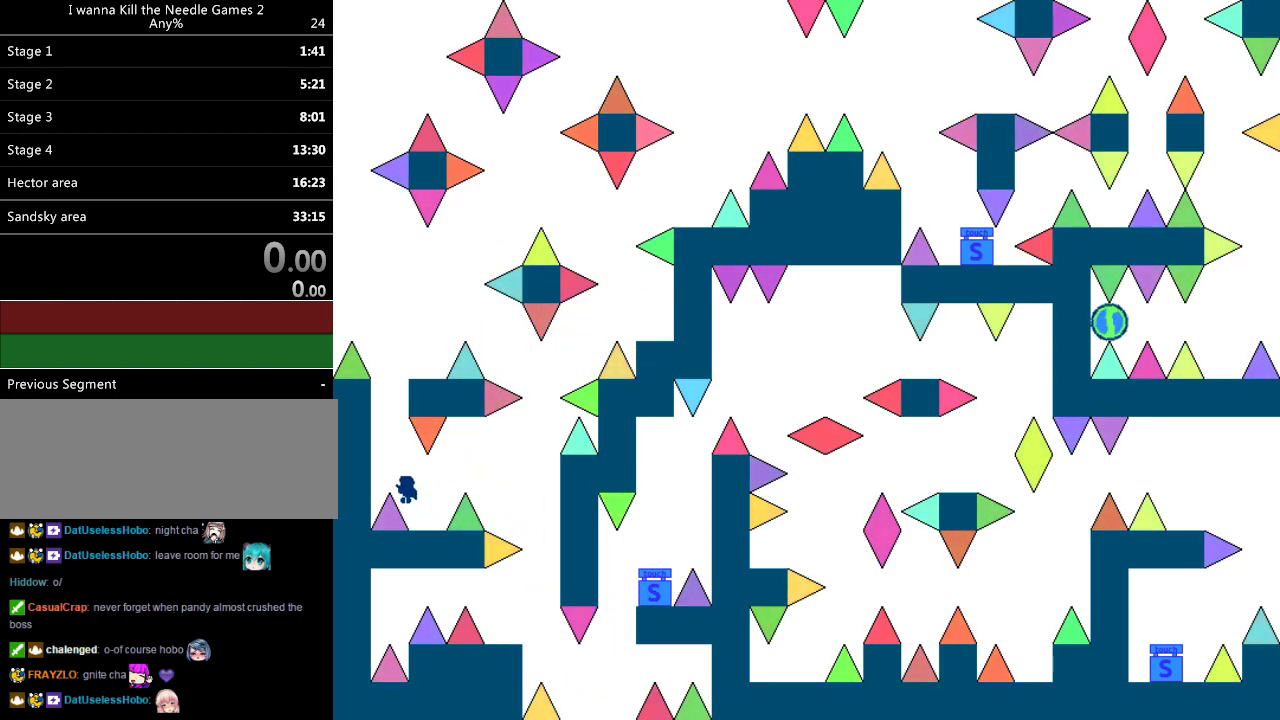
Gameplay with keyboard; each line is a JSON object with the keys held at the frame after it. "events" lists presses ("down") and releases ("up") of "down", "left", "r", "right", "up" and "z" between this image and that frame as [ms after this image, input, new state], when the widget could be followed in between. No other keys are recorded. Mouse input is not recorded. Not read: other_keys.
{"keys": ["right"], "events": [[220, "left", "up"], [260, "right", "down"]]}
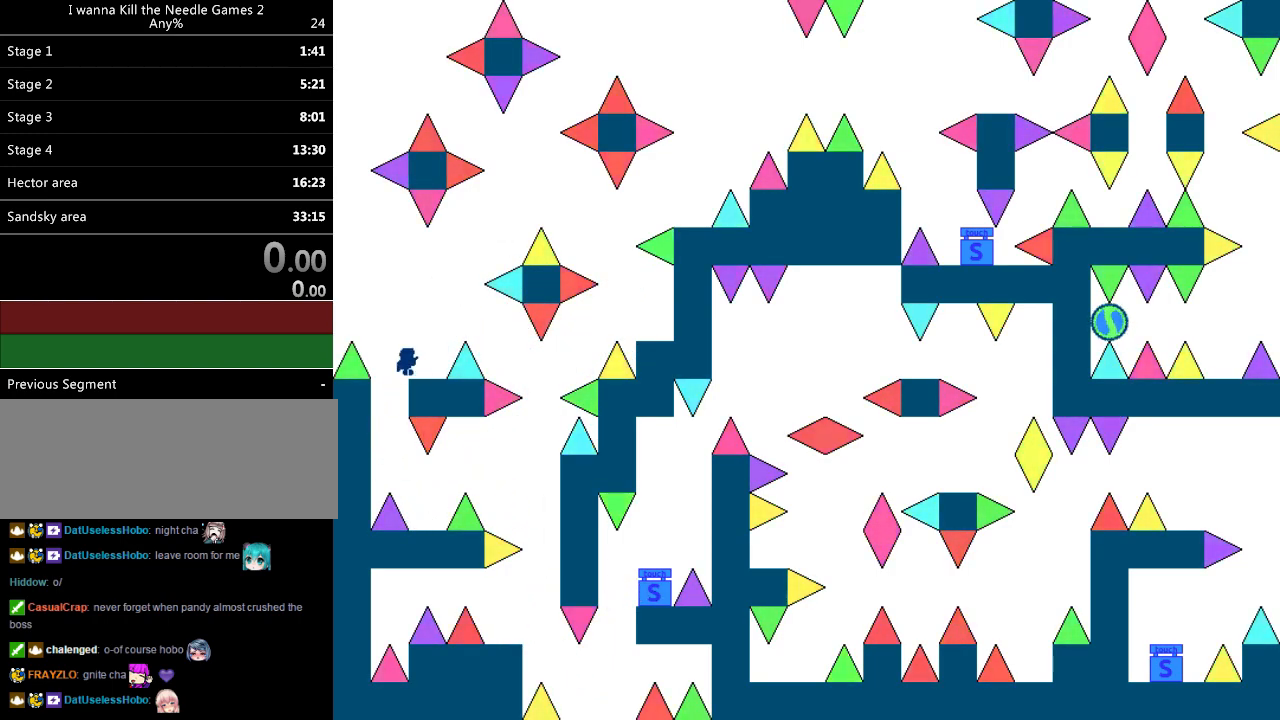
{"keys": [], "events": [[140, "right", "up"], [400, "right", "down"], [420, "right", "up"]]}
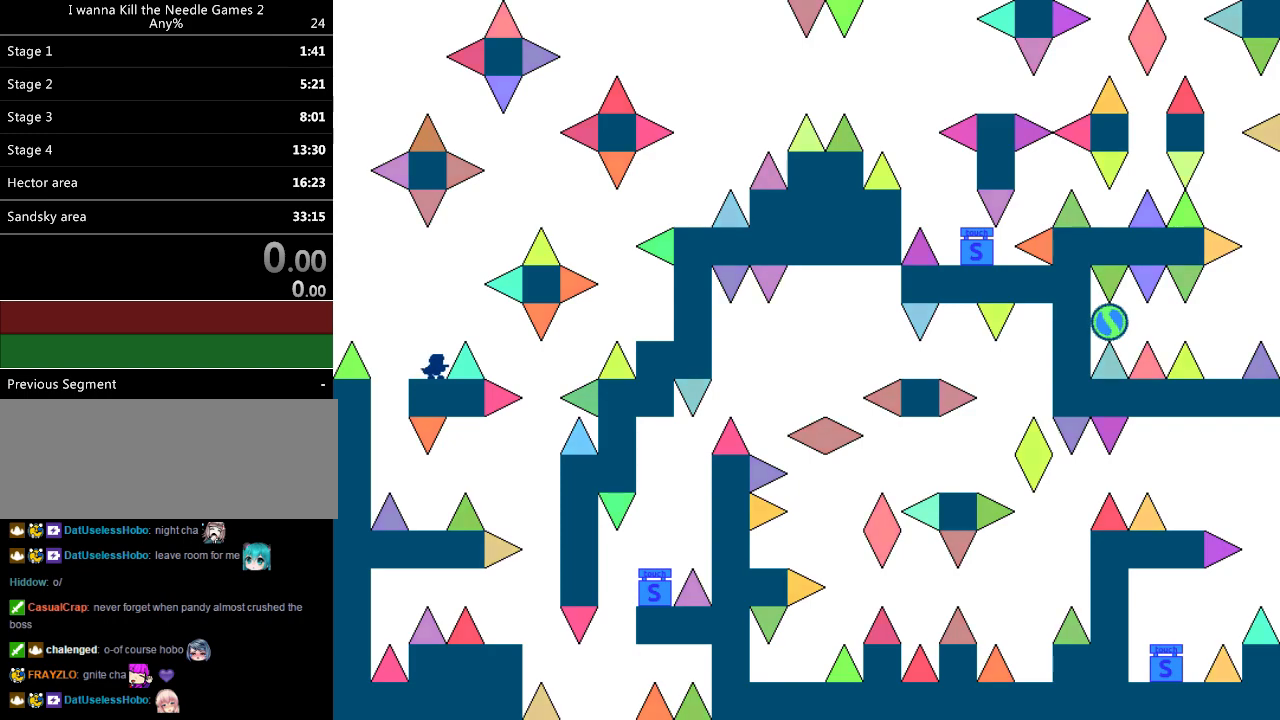
{"keys": ["right"], "events": [[220, "right", "down"]]}
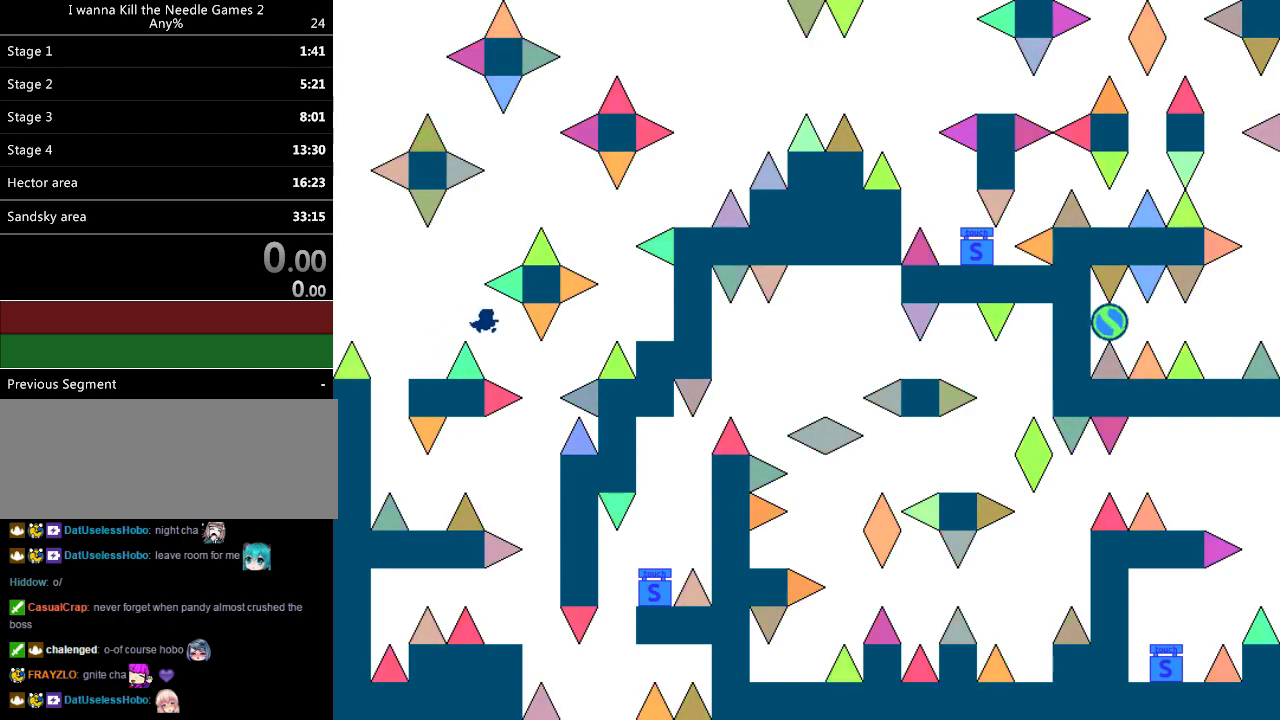
{"keys": ["right"], "events": []}
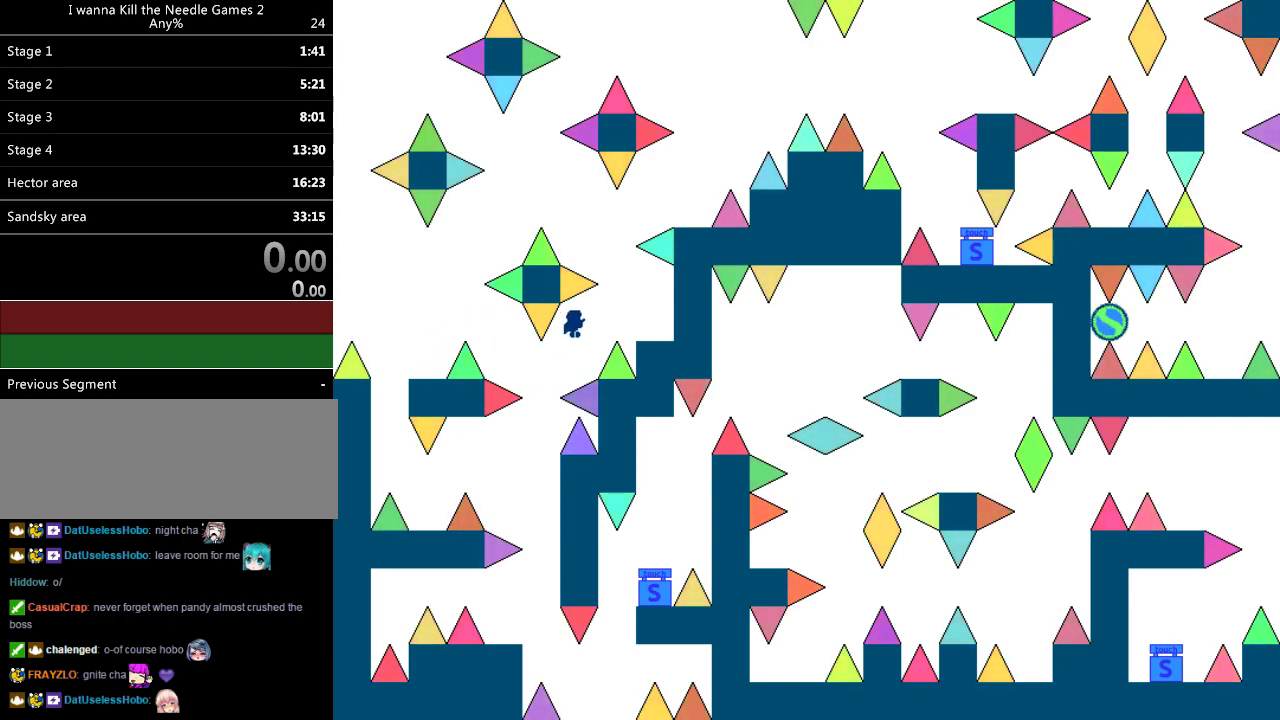
{"keys": ["left"], "events": [[380, "right", "up"], [400, "left", "down"], [400, "r", "down"], [480, "r", "up"]]}
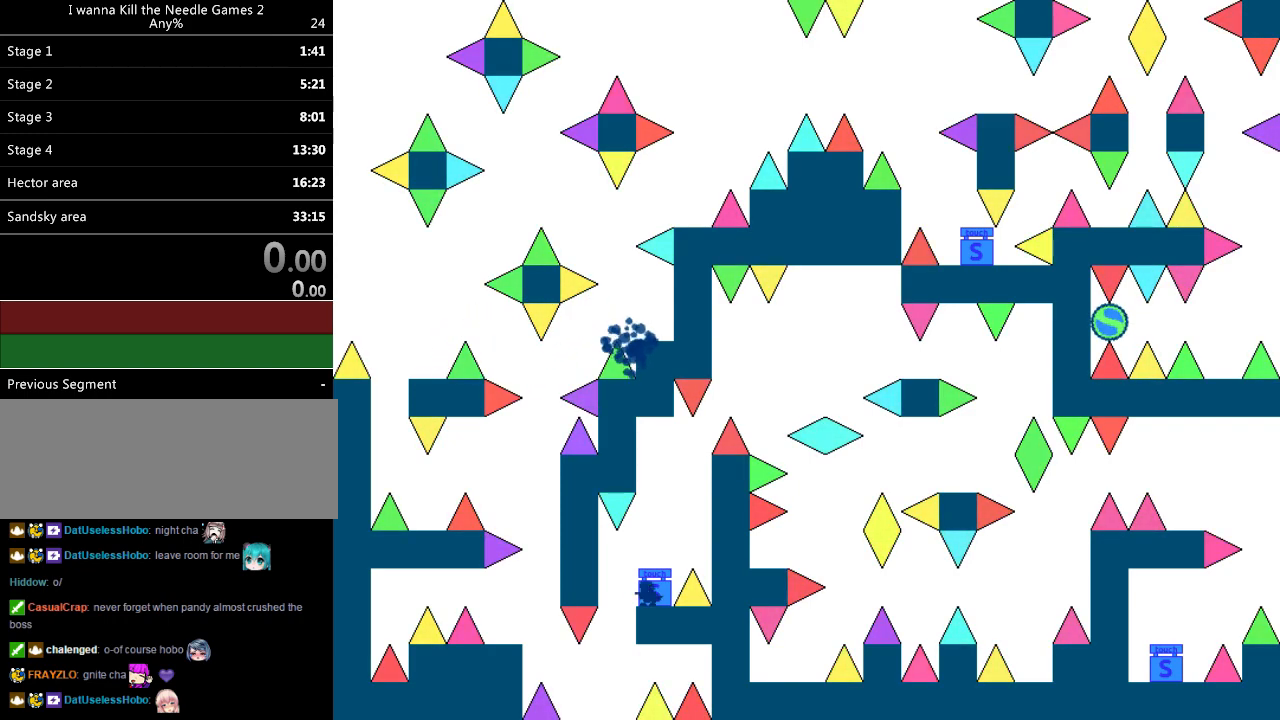
{"keys": ["left"], "events": [[160, "left", "up"], [240, "left", "down"]]}
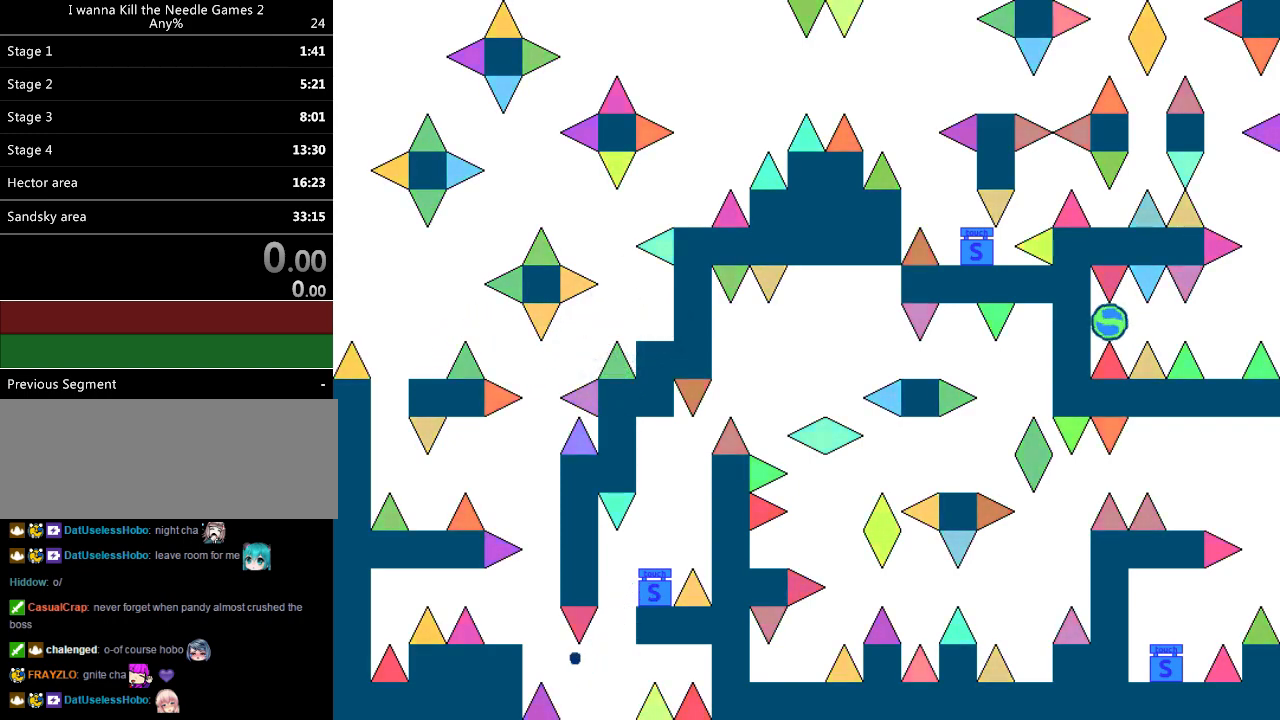
{"keys": ["left"], "events": [[320, "r", "down"], [400, "r", "up"]]}
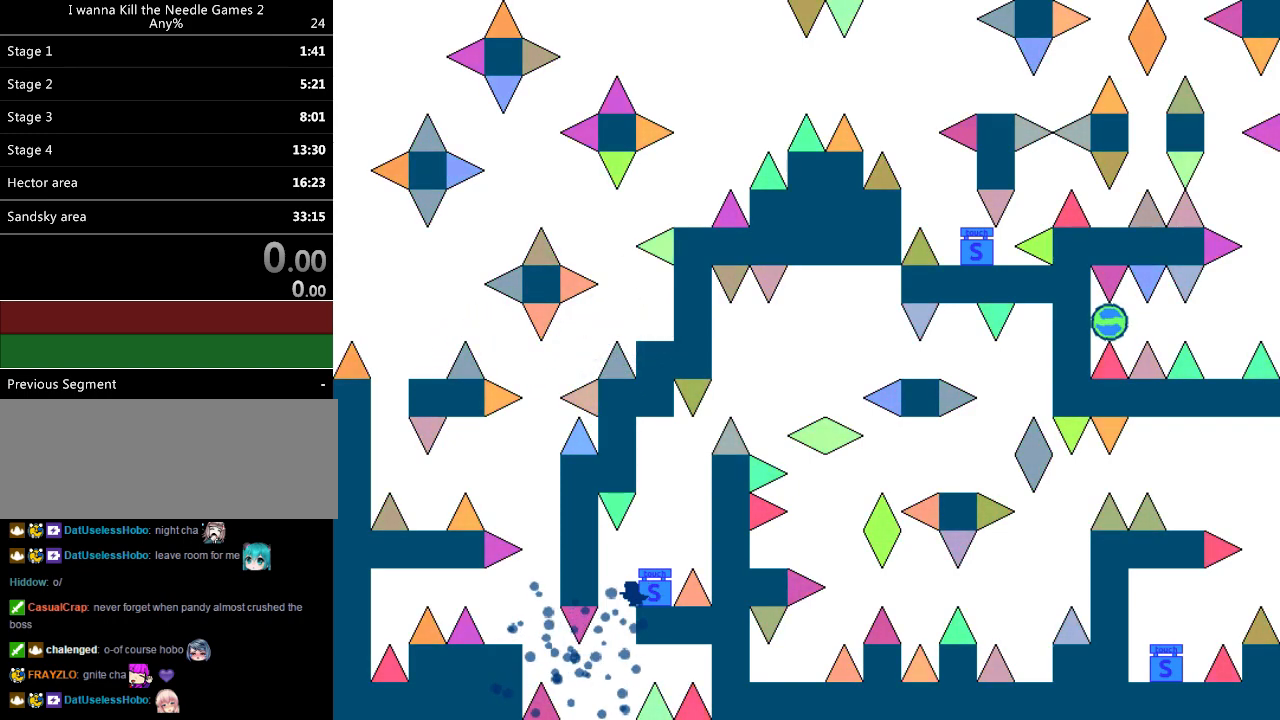
{"keys": ["left"], "events": [[60, "left", "up"], [160, "left", "down"]]}
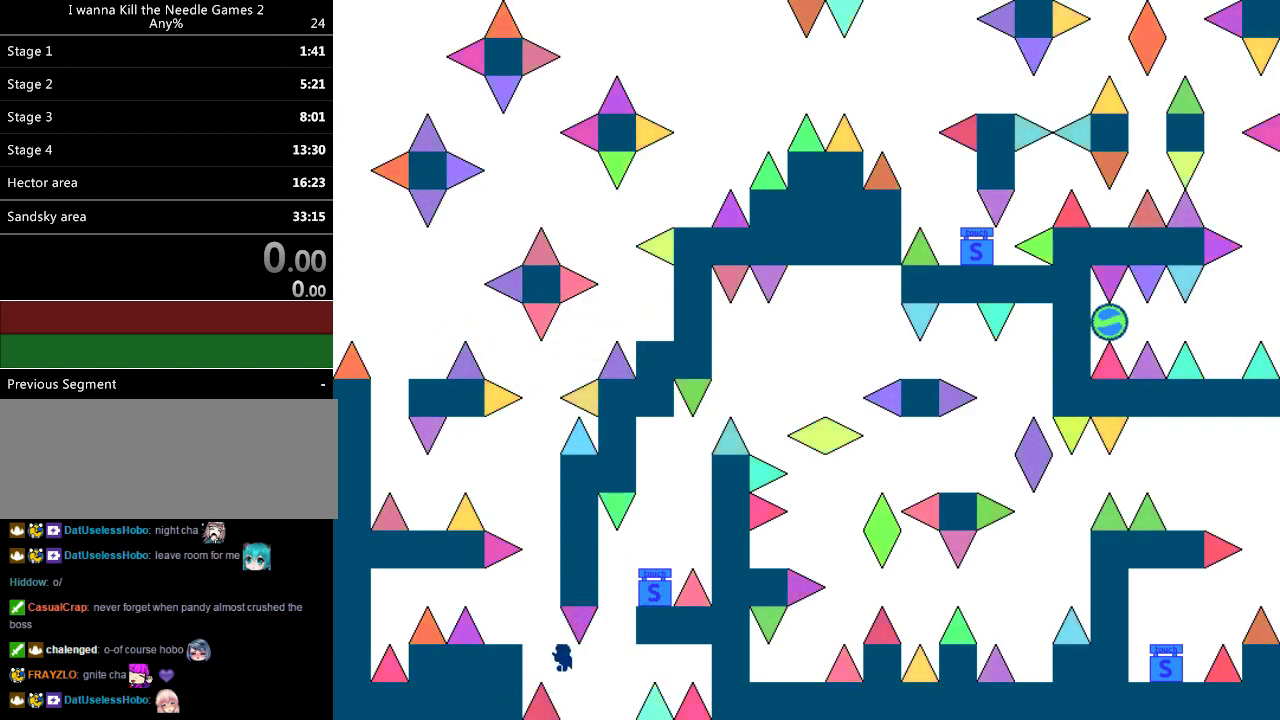
{"keys": ["right"], "events": [[280, "left", "up"], [360, "right", "down"]]}
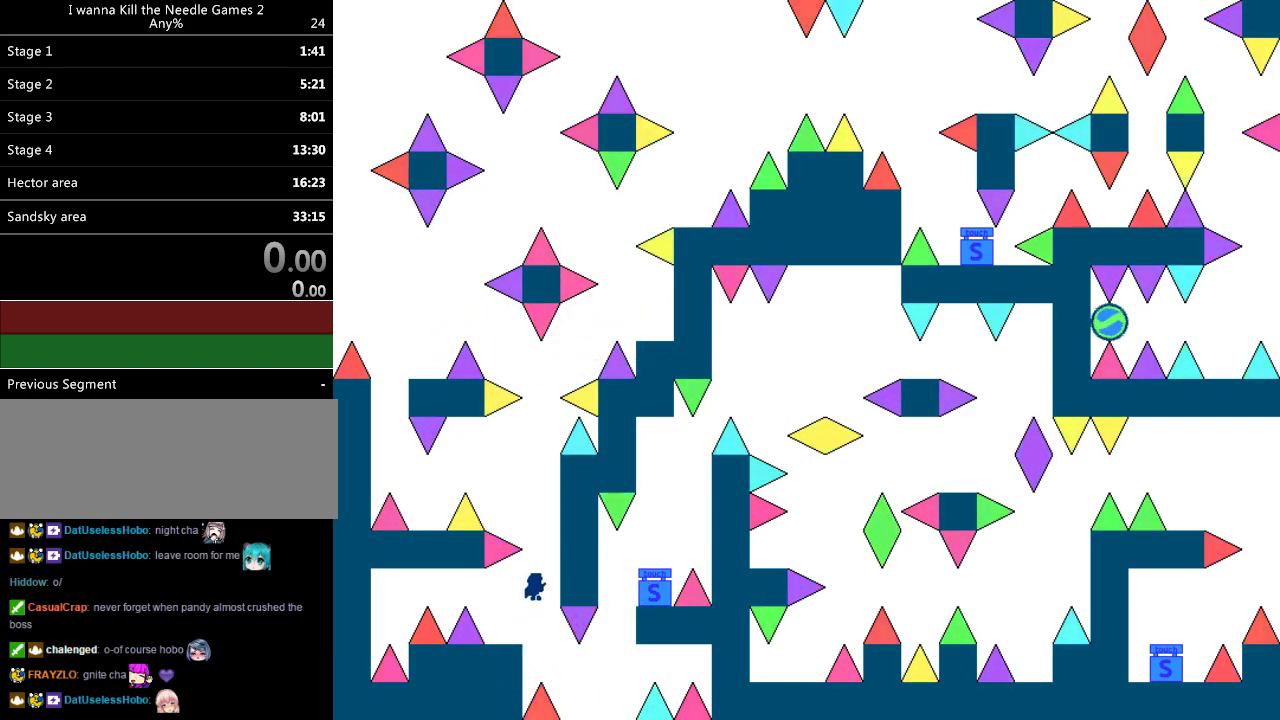
{"keys": ["left"], "events": [[40, "right", "up"], [200, "left", "down"]]}
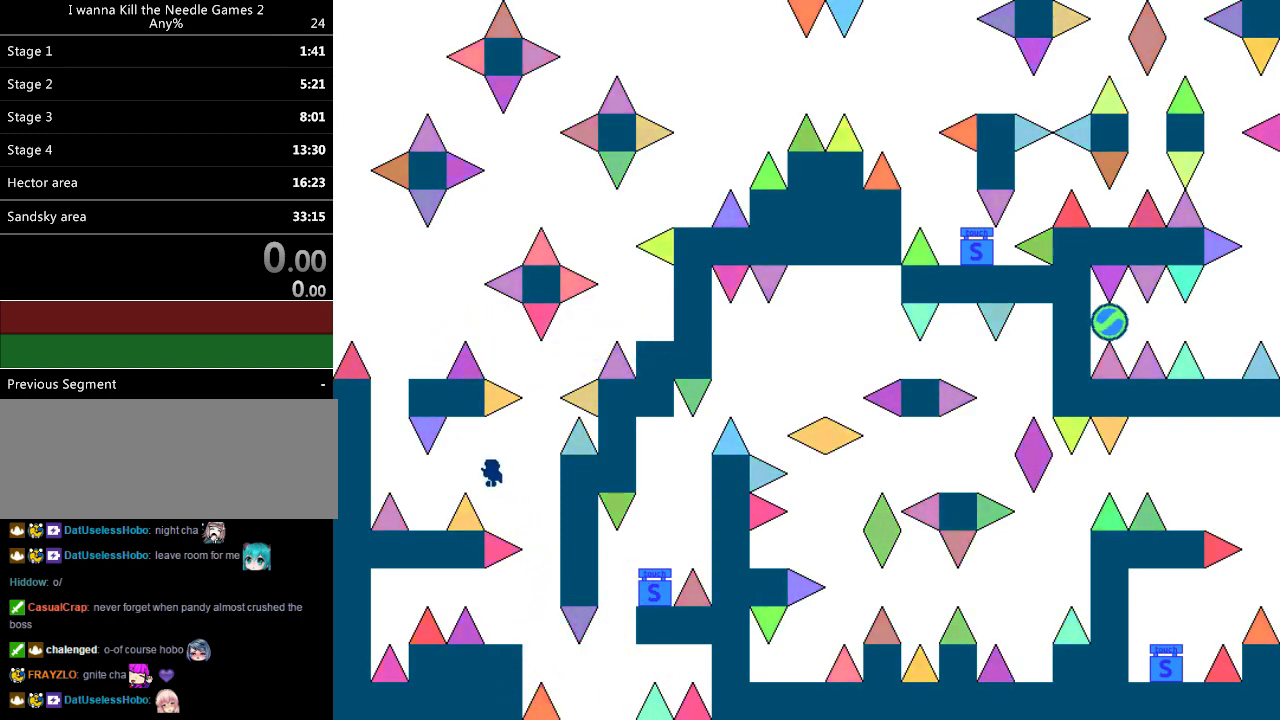
{"keys": ["left"], "events": []}
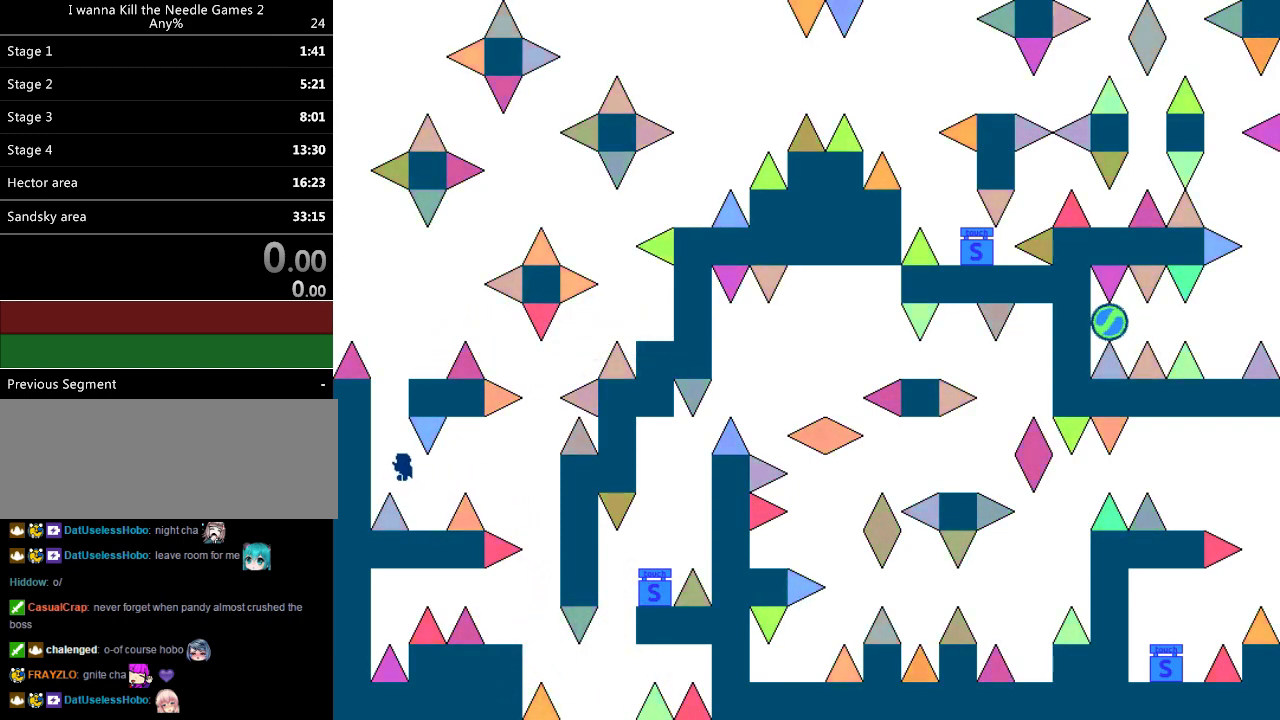
{"keys": ["right"], "events": [[180, "left", "up"], [240, "right", "down"]]}
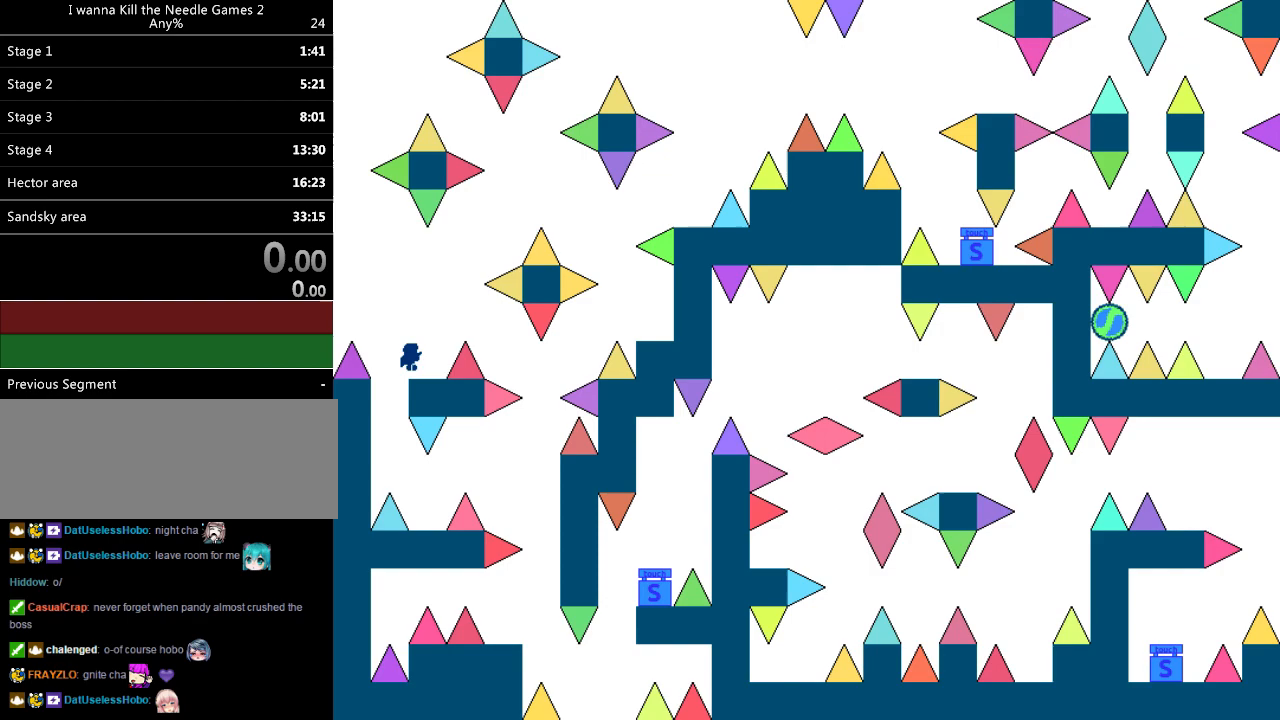
{"keys": [], "events": [[100, "right", "up"], [200, "right", "down"], [380, "right", "up"]]}
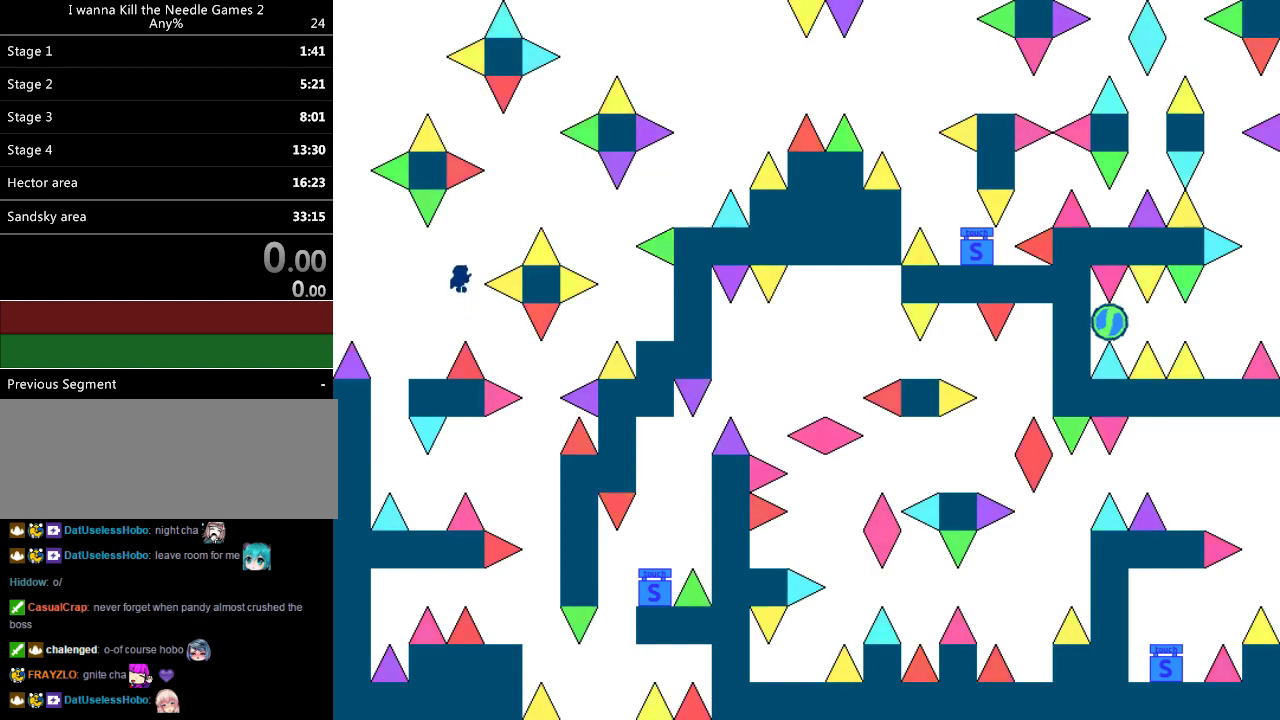
{"keys": ["right"], "events": [[120, "left", "down"], [300, "left", "up"], [460, "right", "down"]]}
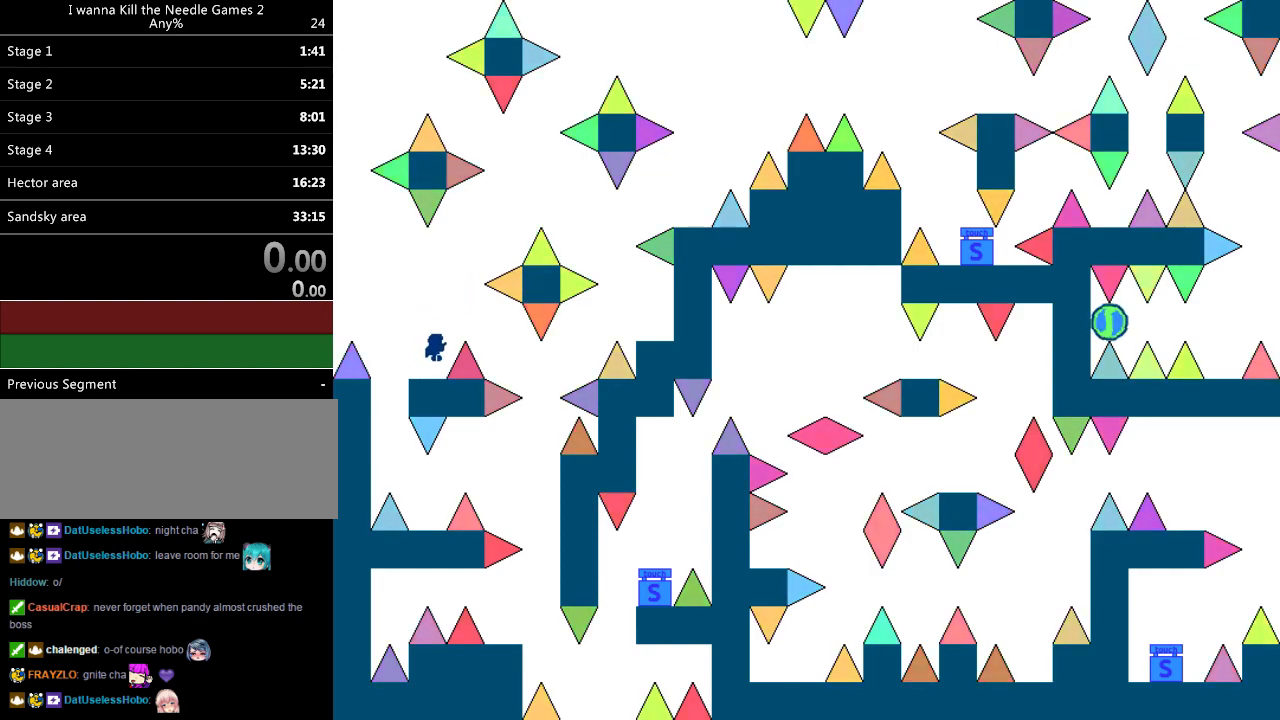
{"keys": ["left"], "events": [[140, "right", "up"], [260, "right", "down"], [300, "right", "up"], [480, "left", "down"]]}
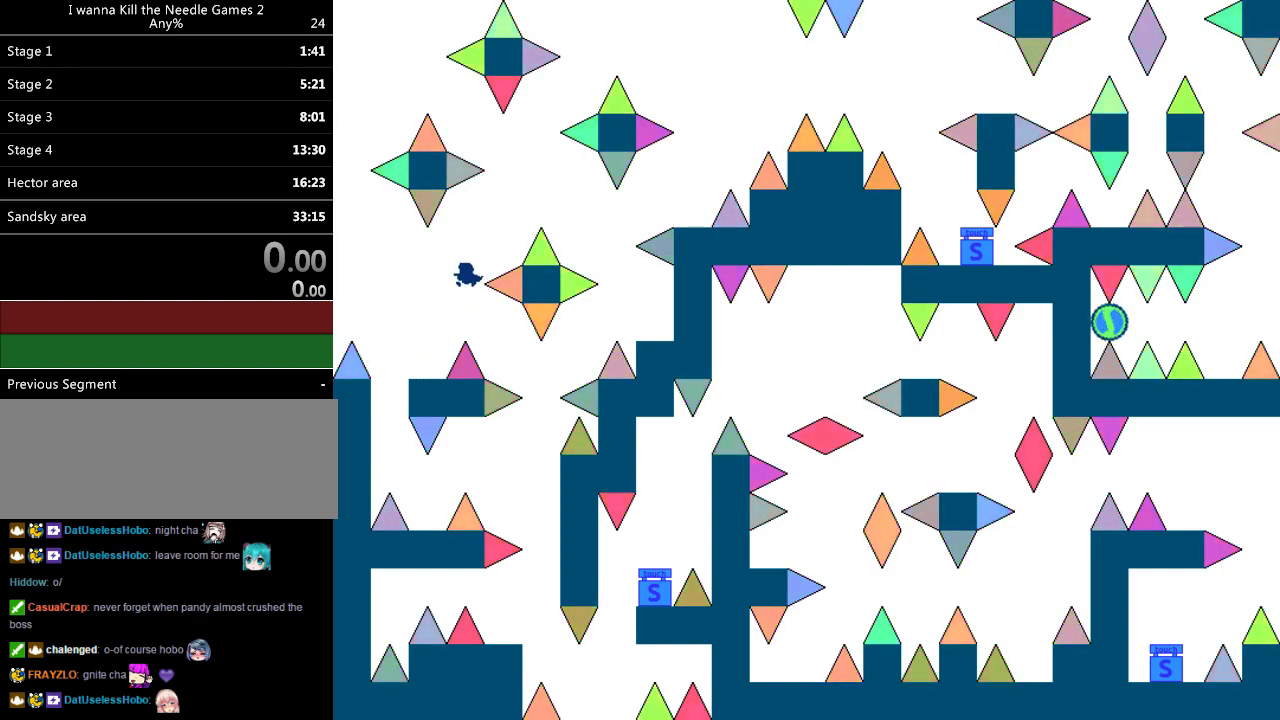
{"keys": ["right"], "events": [[220, "left", "up"], [320, "right", "down"]]}
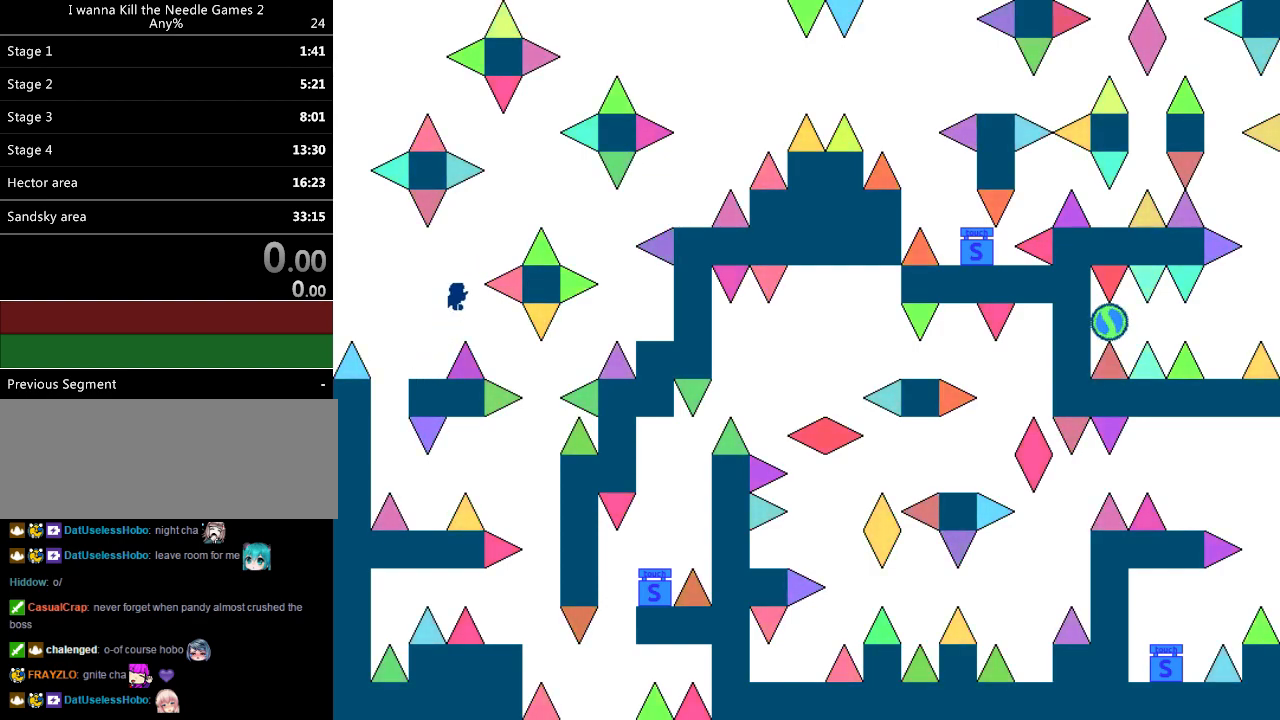
{"keys": ["left"], "events": [[40, "right", "up"], [280, "left", "down"], [340, "left", "up"], [400, "left", "down"]]}
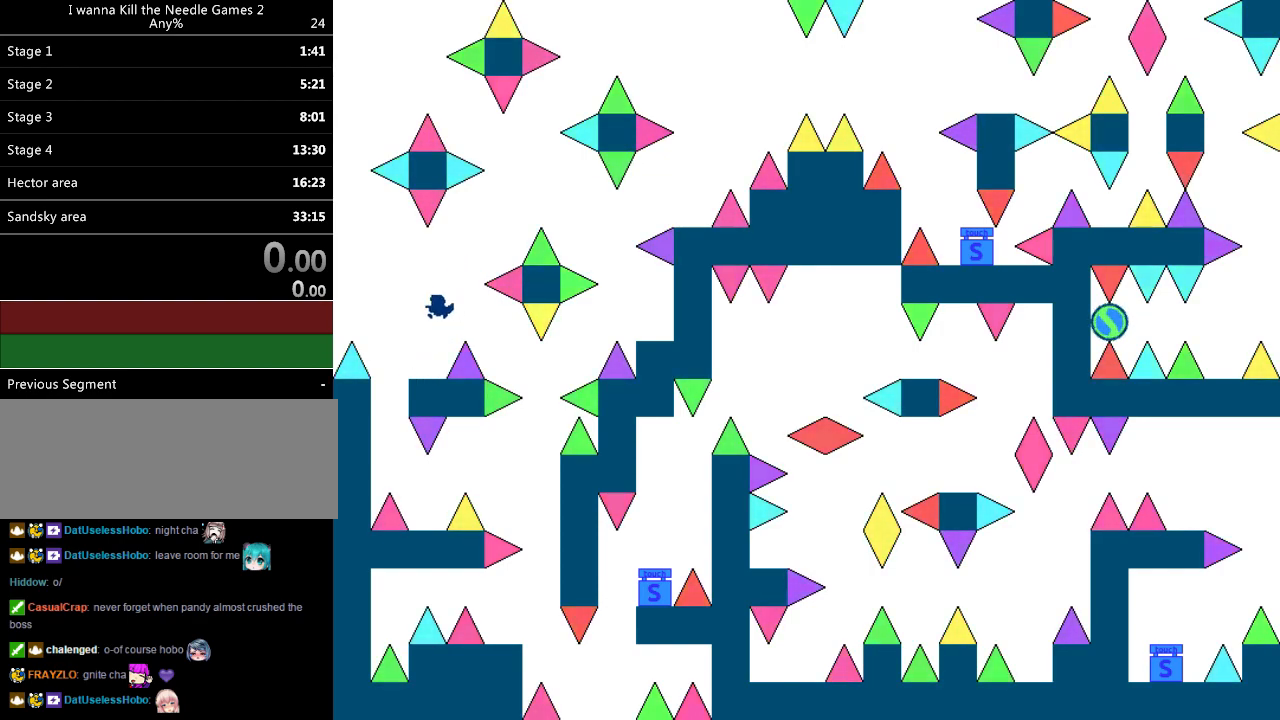
{"keys": [], "events": [[60, "left", "up"], [220, "right", "down"], [460, "right", "up"]]}
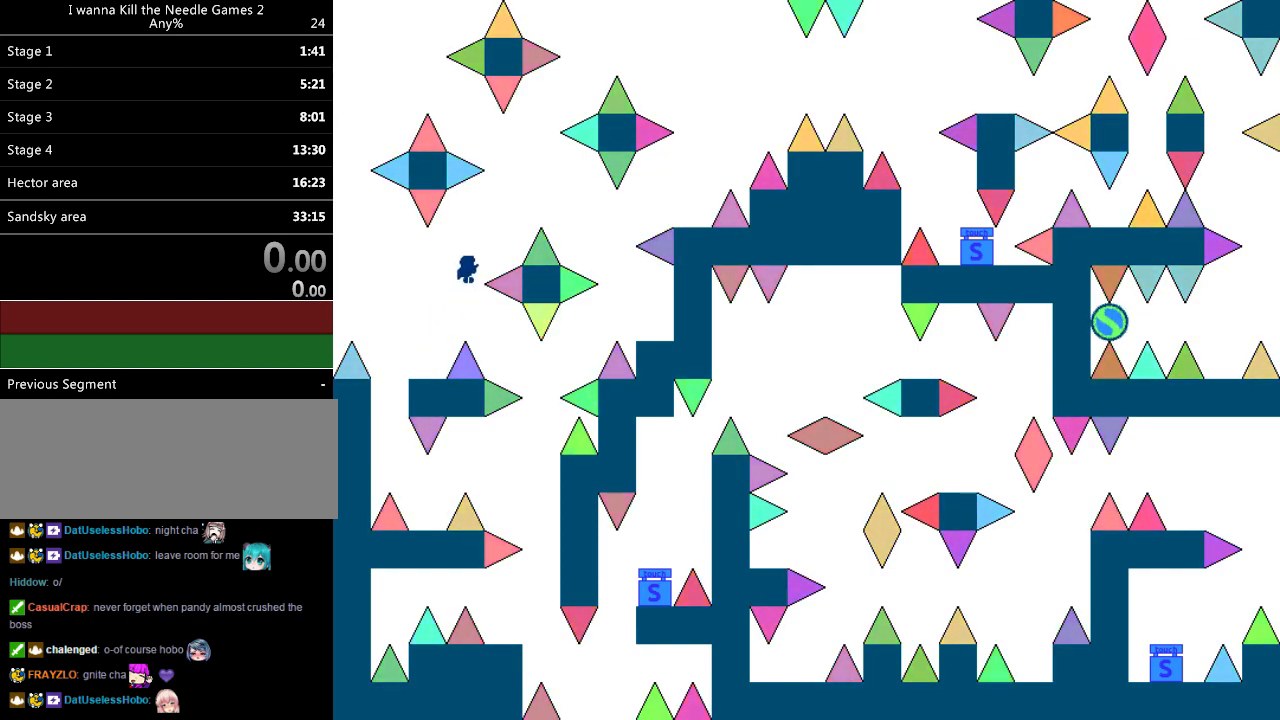
{"keys": ["r"], "events": [[20, "right", "down"], [460, "r", "down"], [460, "right", "up"]]}
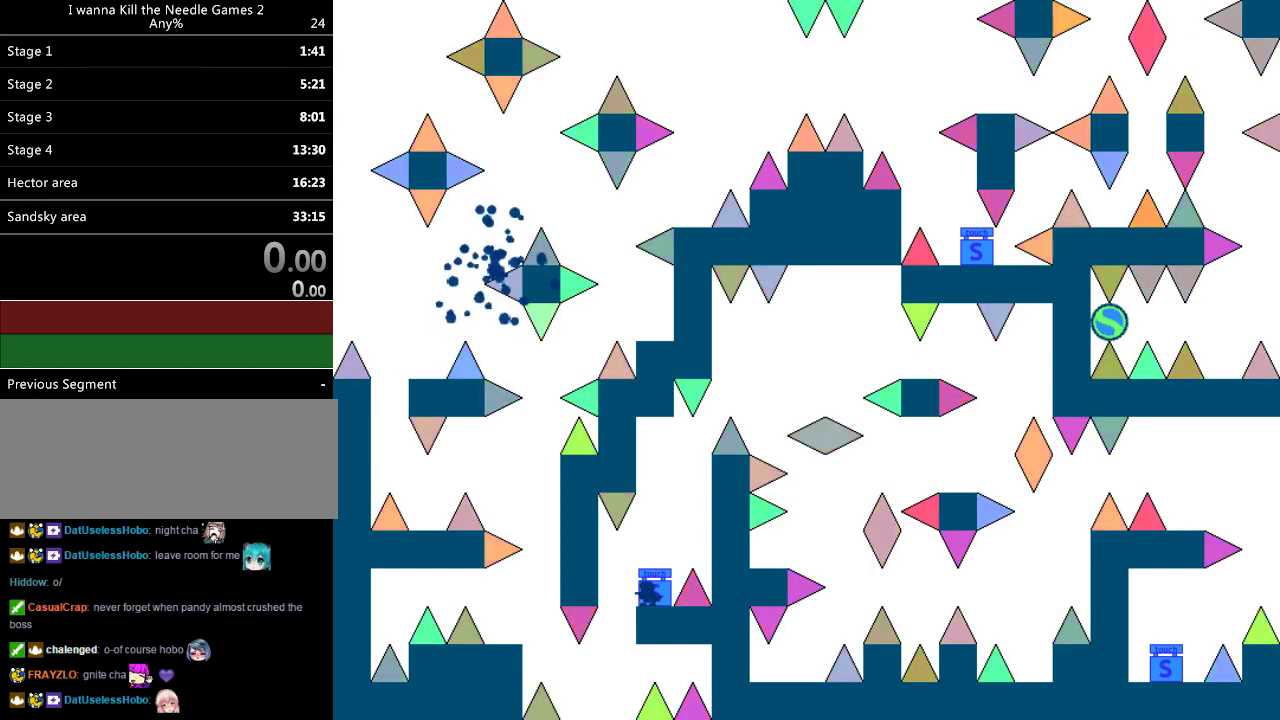
{"keys": ["left"], "events": [[20, "left", "down"], [60, "r", "up"], [240, "left", "up"], [320, "left", "down"]]}
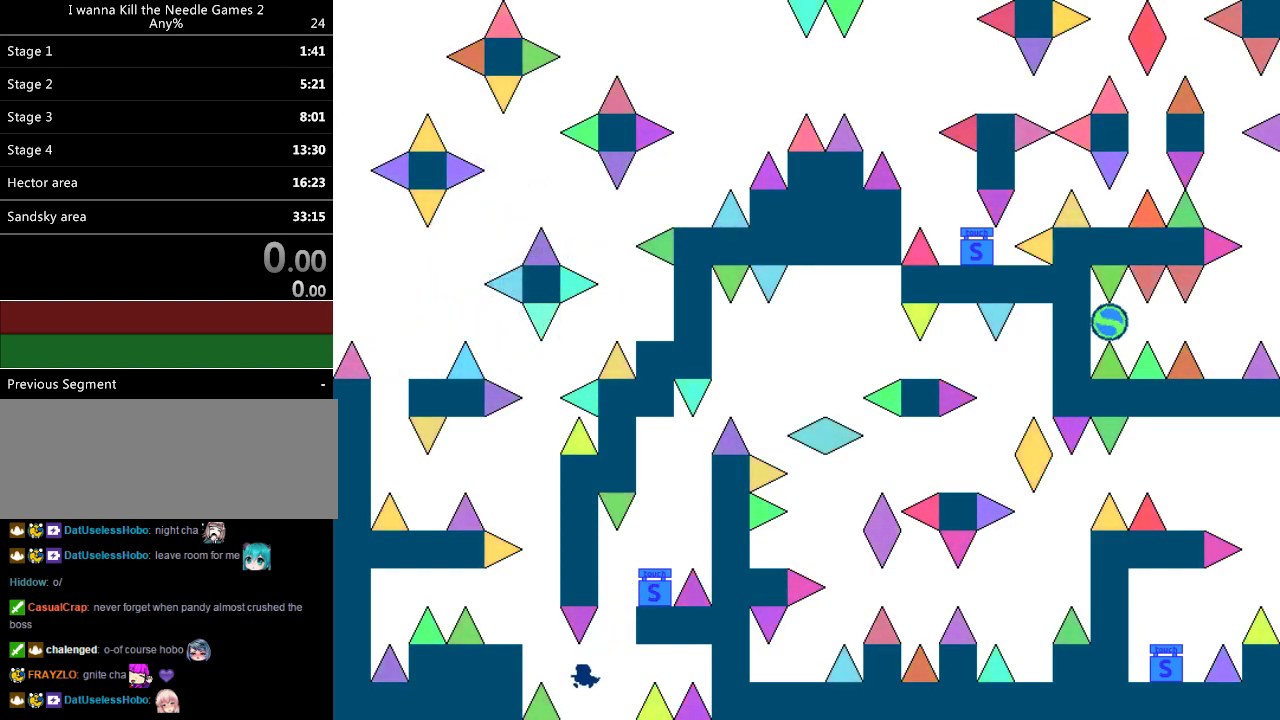
{"keys": ["right"], "events": [[380, "left", "up"], [480, "right", "down"]]}
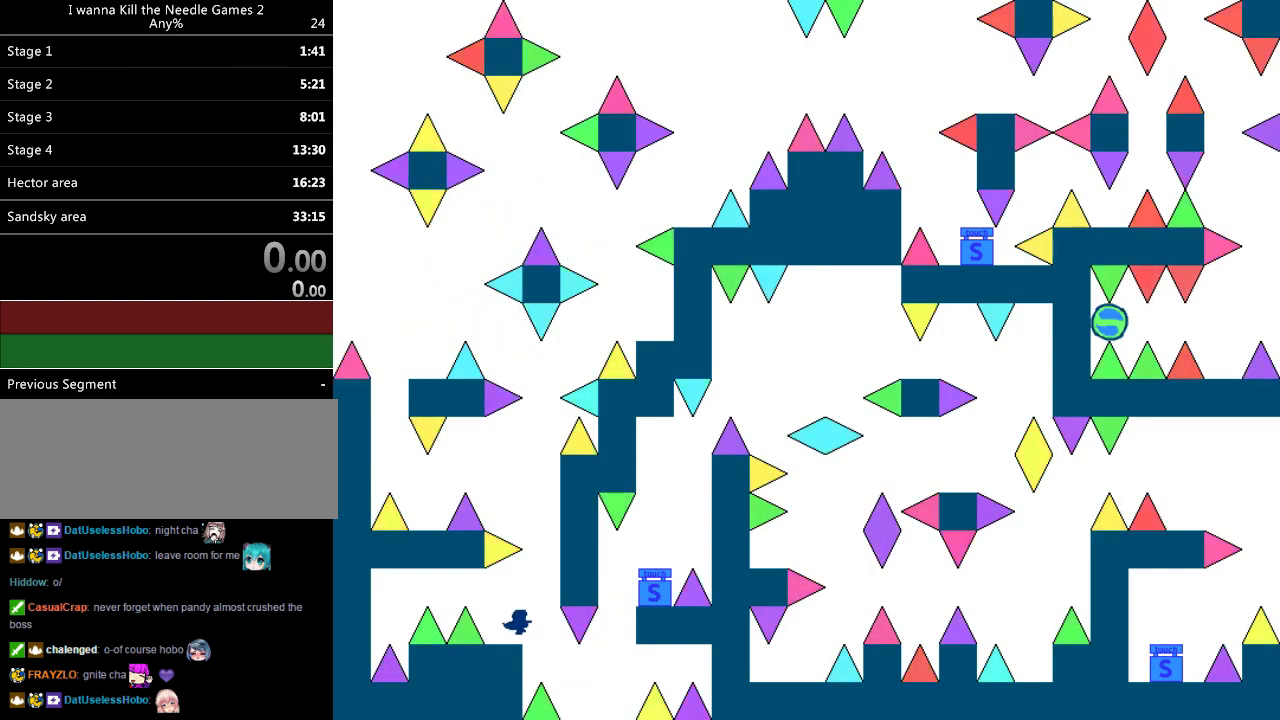
{"keys": ["left"], "events": [[100, "right", "up"], [300, "left", "down"]]}
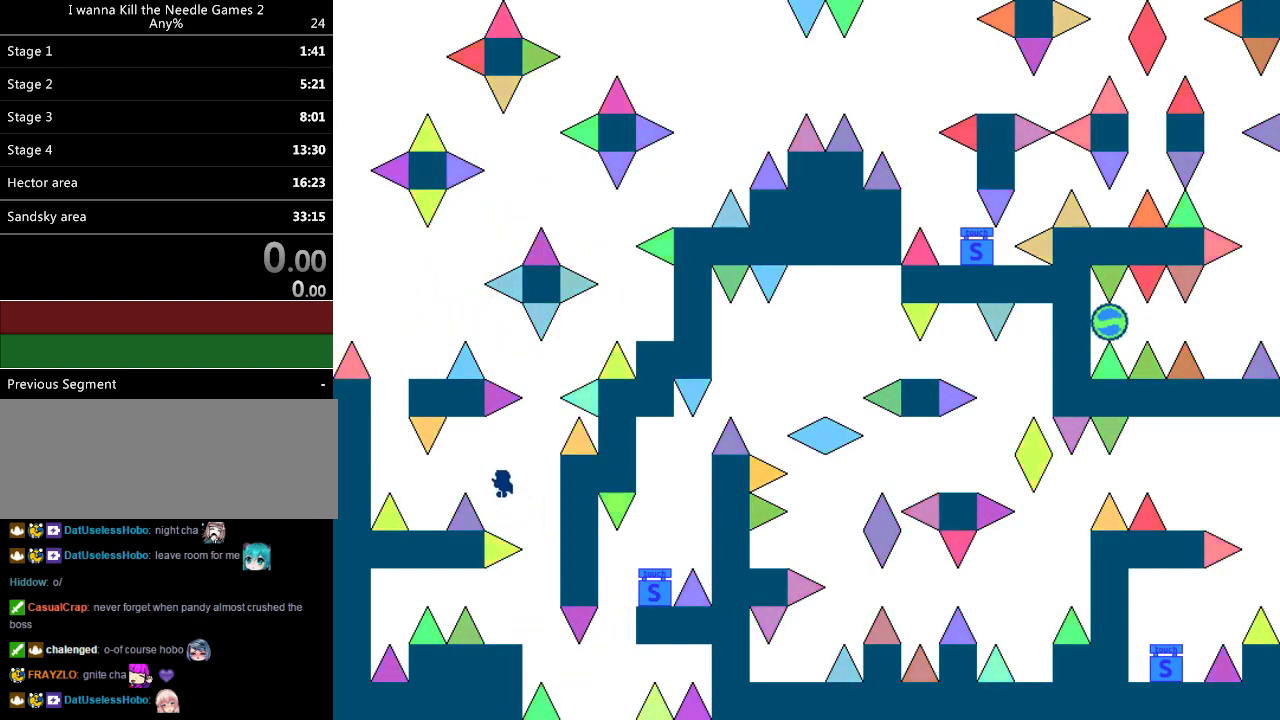
{"keys": ["left"], "events": []}
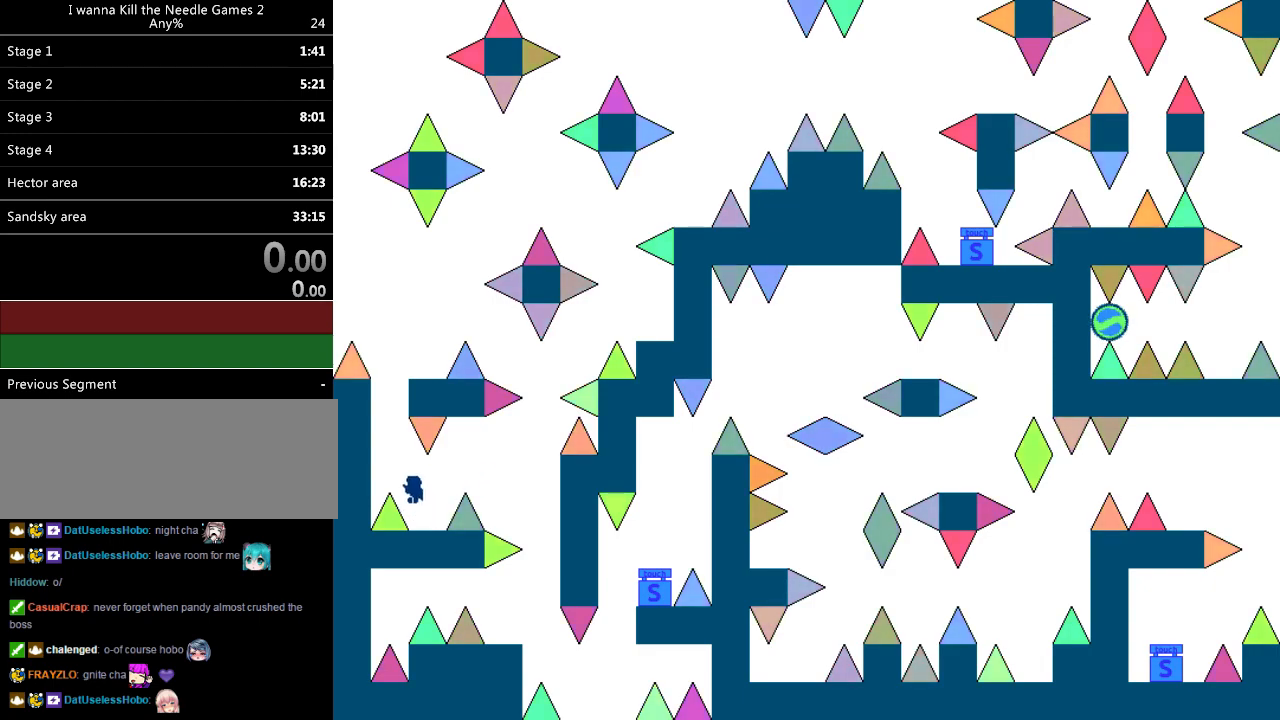
{"keys": ["right"], "events": [[280, "left", "up"], [280, "right", "down"]]}
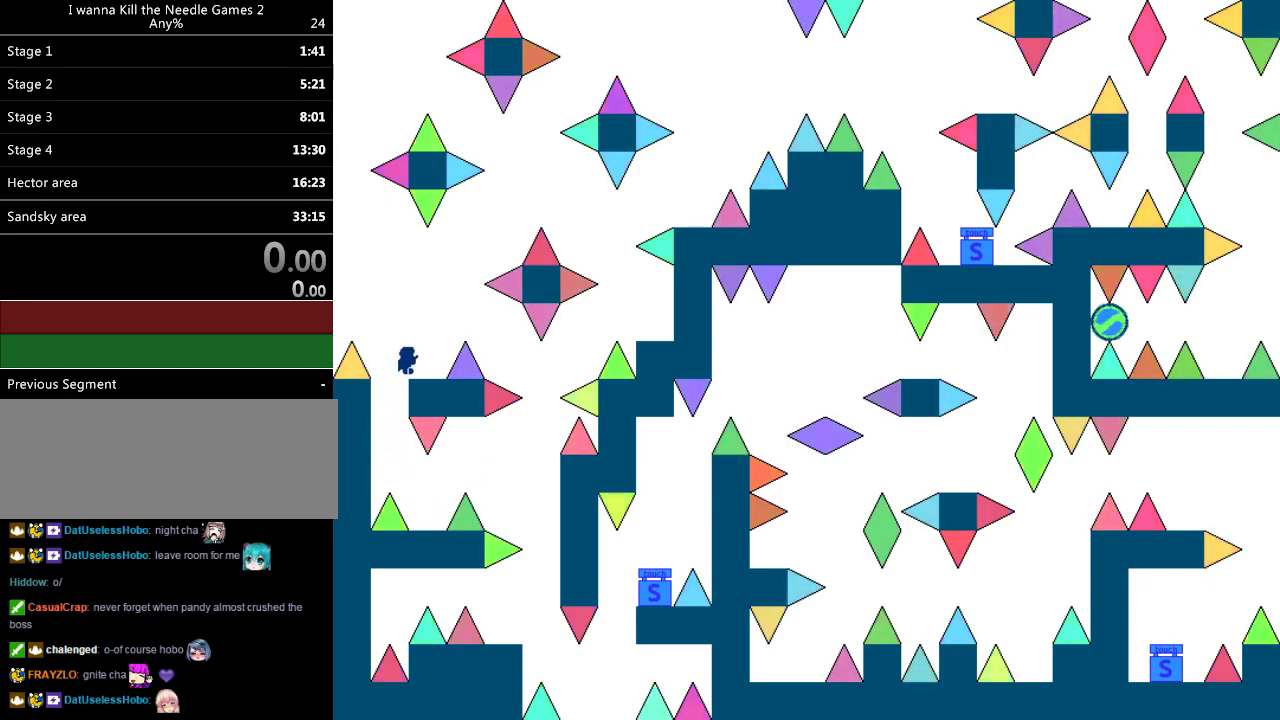
{"keys": [], "events": [[120, "right", "up"], [260, "right", "down"], [500, "right", "up"]]}
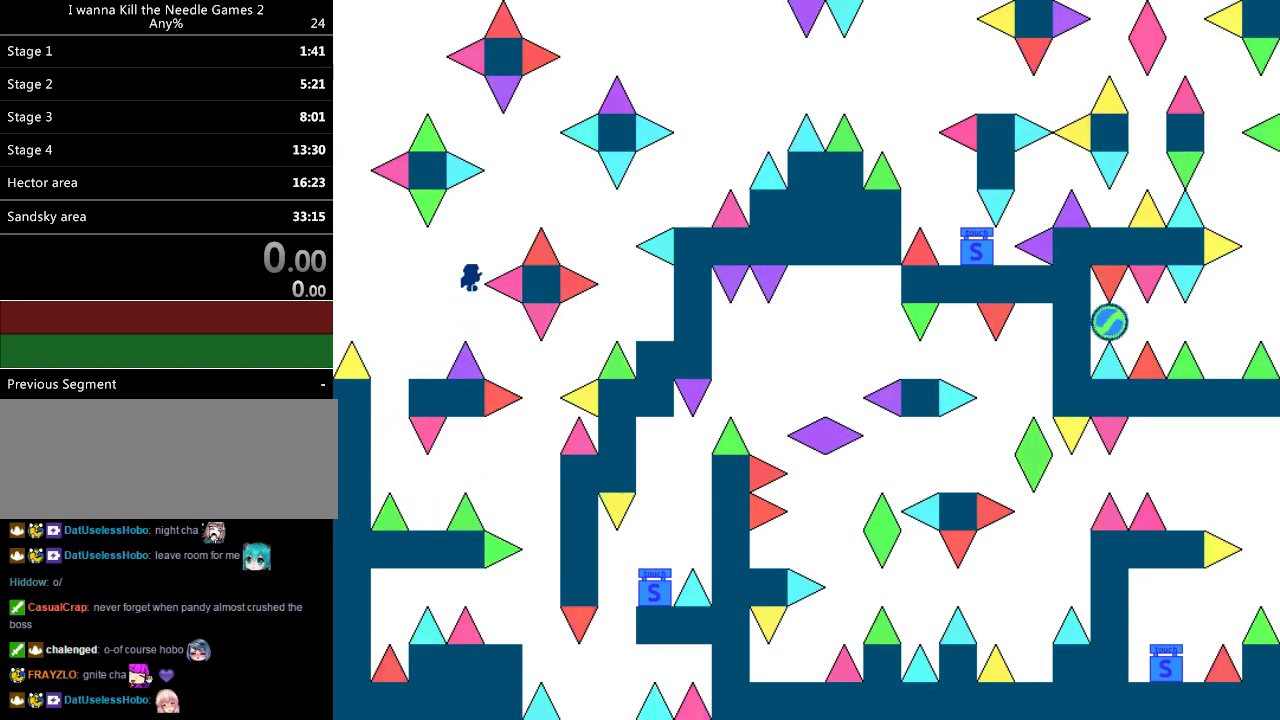
{"keys": ["r"], "events": [[80, "right", "down"], [480, "r", "down"], [480, "right", "up"]]}
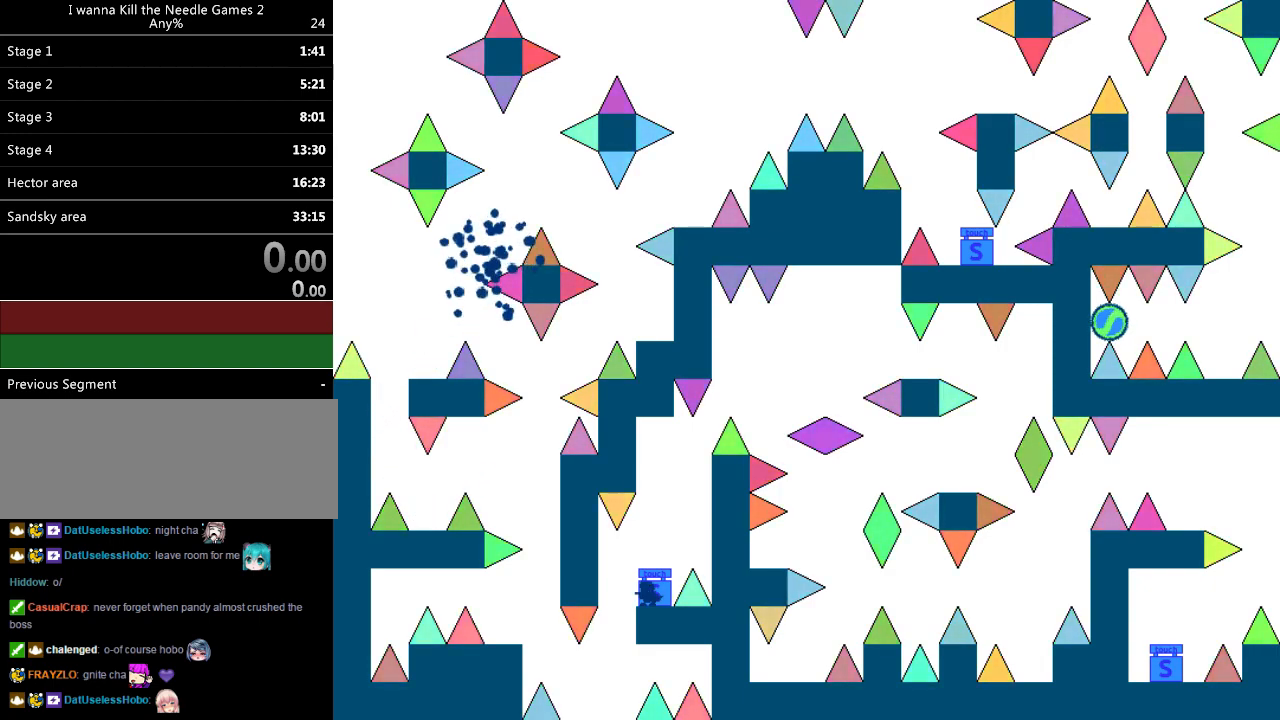
{"keys": ["left"], "events": [[40, "left", "down"], [80, "r", "up"], [280, "left", "up"], [360, "left", "down"]]}
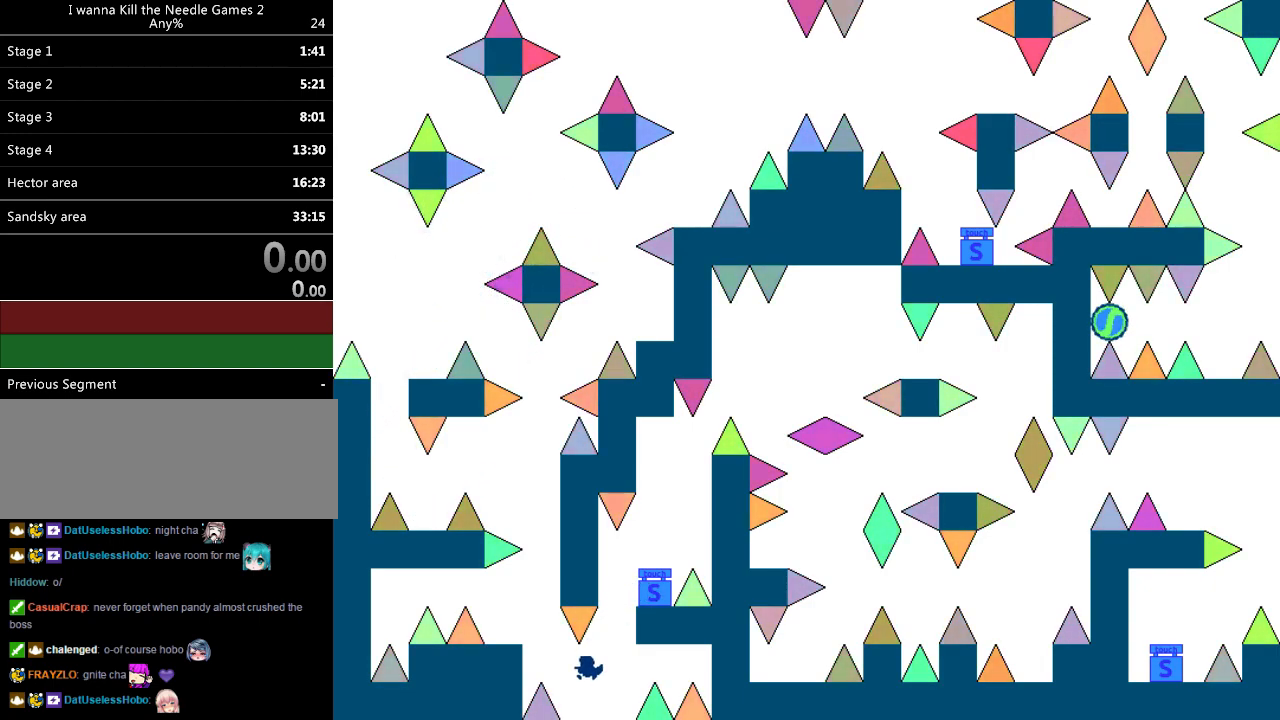
{"keys": ["right"], "events": [[440, "left", "up"], [500, "right", "down"]]}
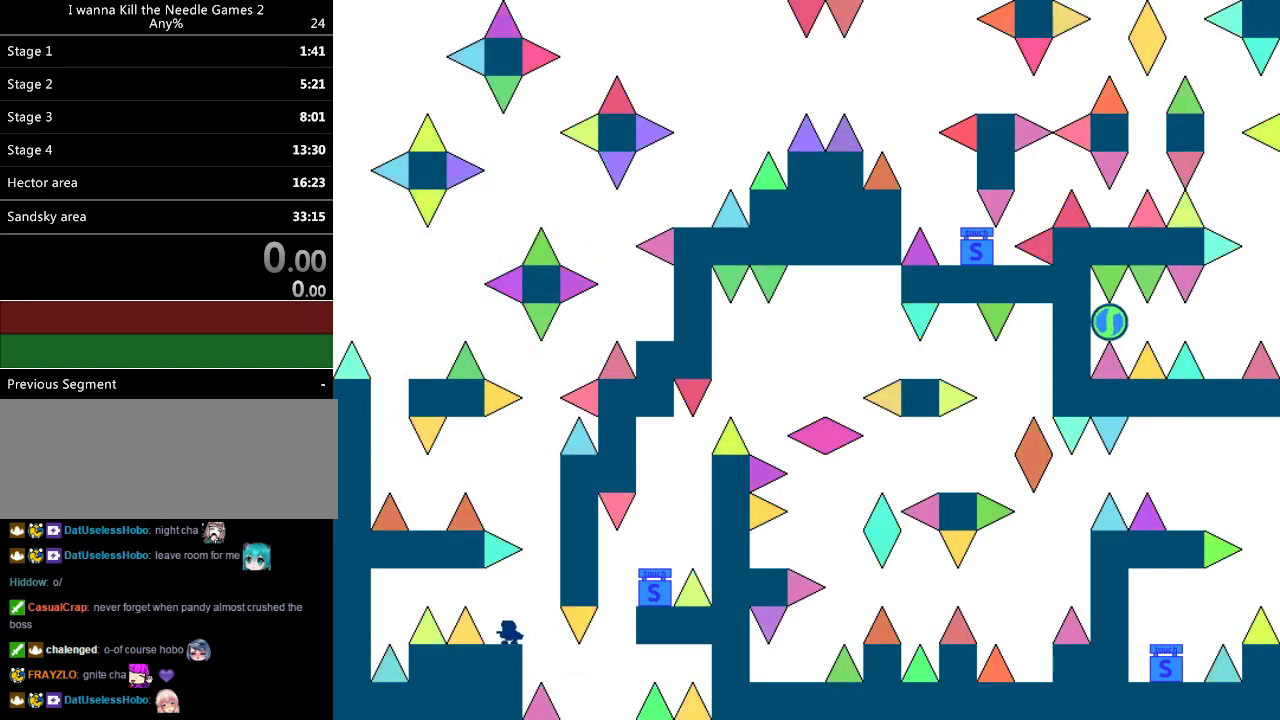
{"keys": ["left"], "events": [[160, "right", "up"], [360, "left", "down"]]}
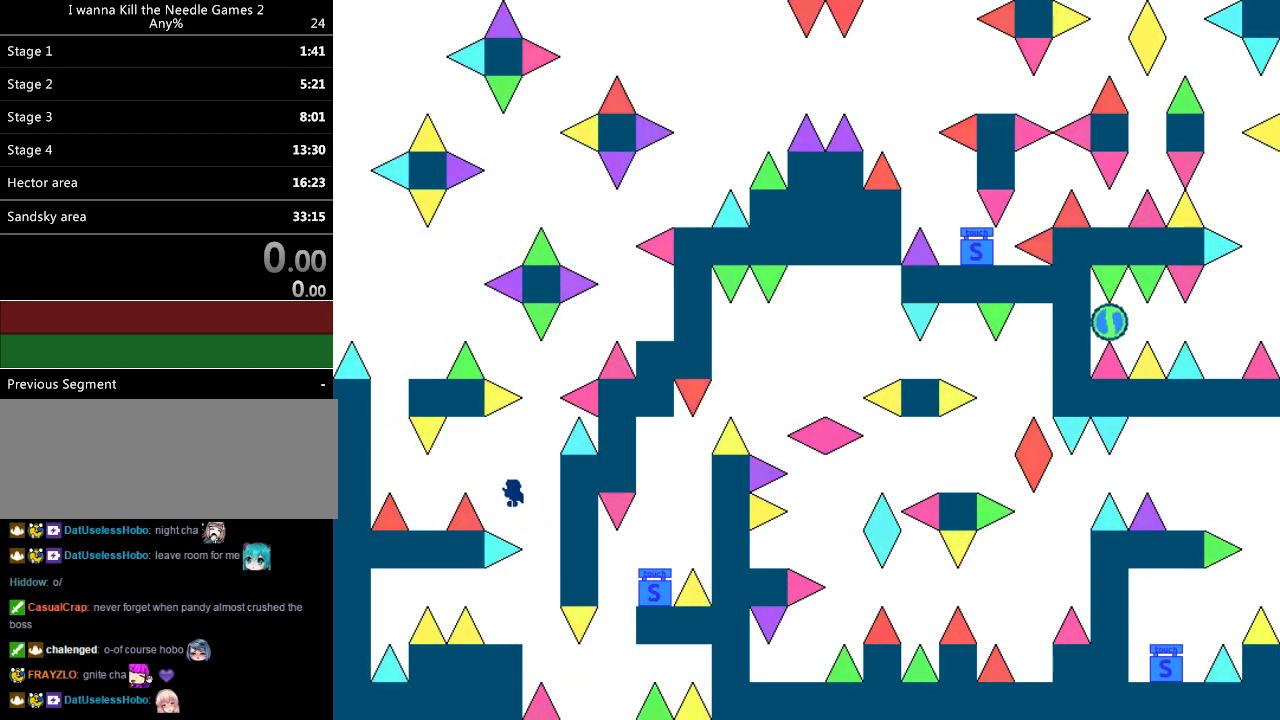
{"keys": [], "events": [[500, "left", "up"]]}